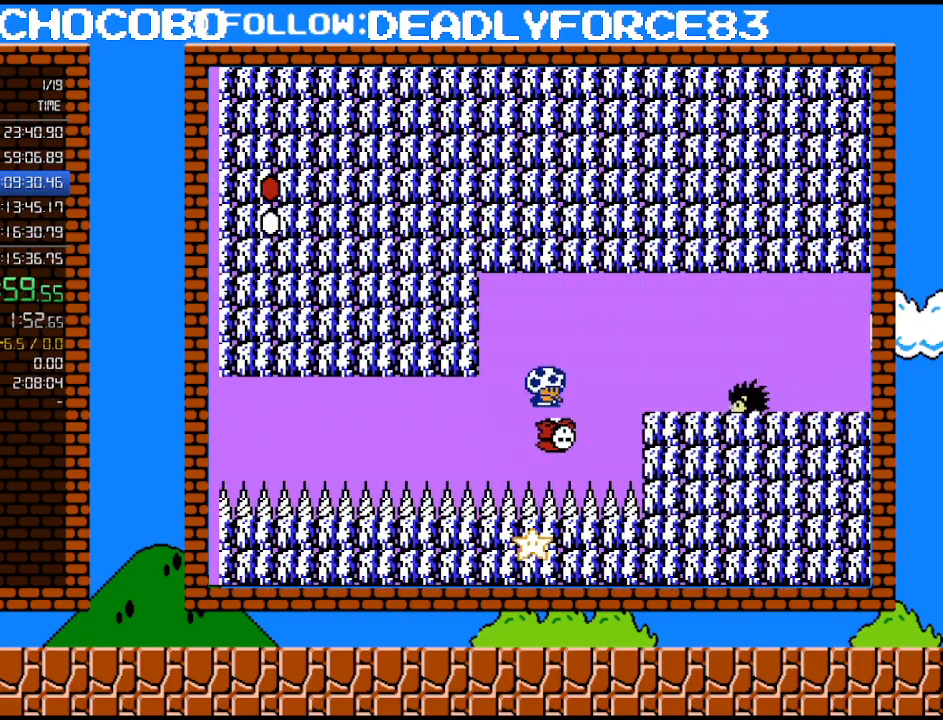
Gameplay with a controller (Nintendo layout); each line is a JSON object with the inputs held at the frame after it. "events" lists button and stick changes between this image and that frame as [ms after this image, input, new state], when the widget could be followed in between. Not read: L3 R3.
{"buttons": ["B"], "events": [[50, "DPAD_RIGHT", "up"], [117, "DPAD_LEFT", "down"], [400, "DPAD_LEFT", "up"], [467, "A", "up"]]}
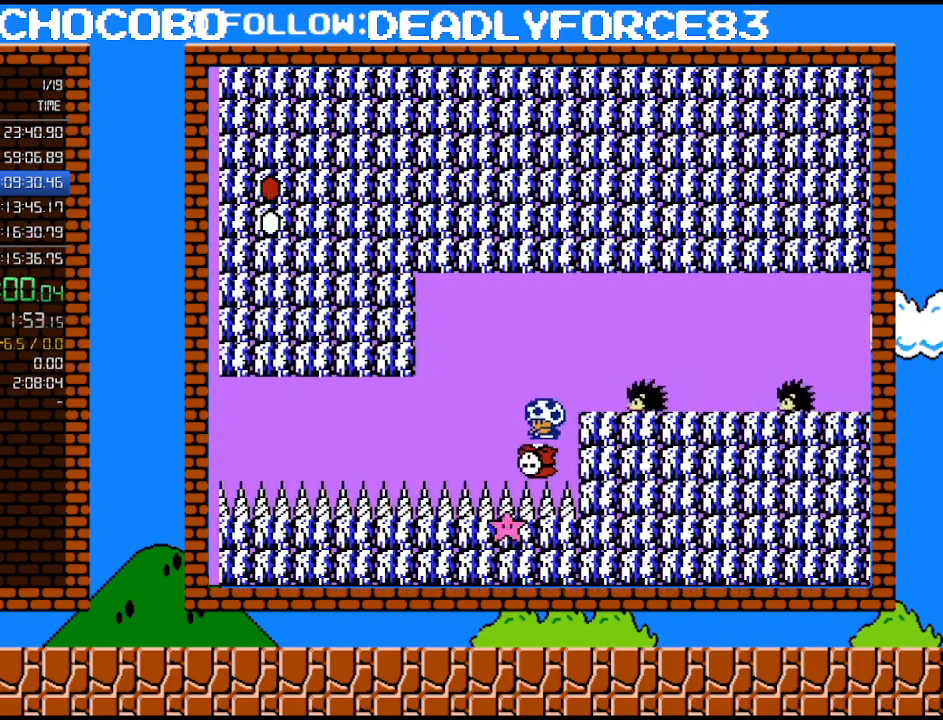
{"buttons": ["B"], "events": []}
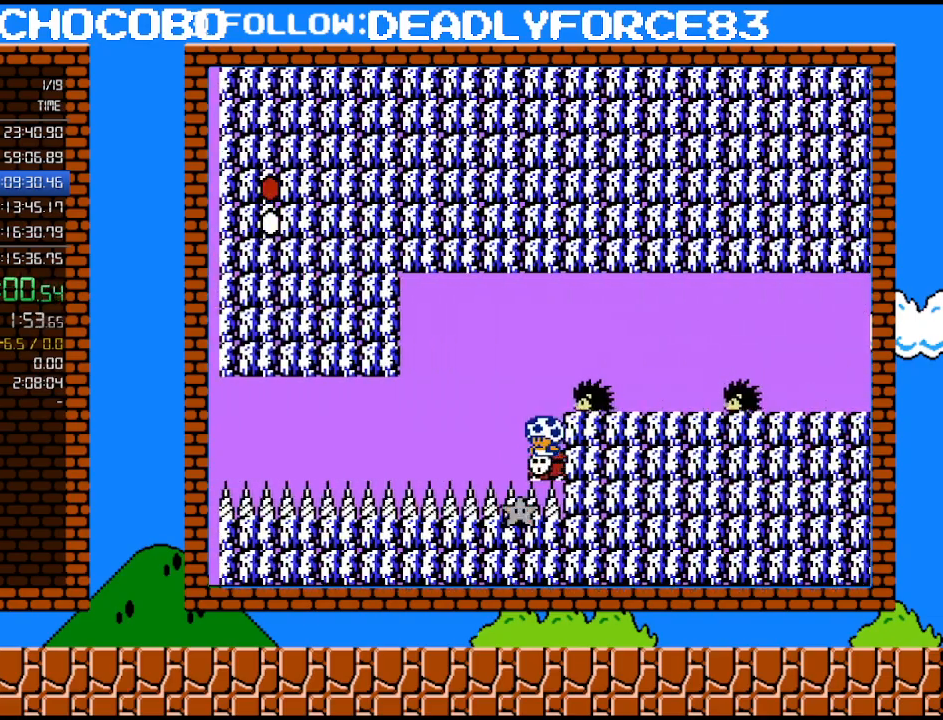
{"buttons": [], "events": [[233, "B", "up"]]}
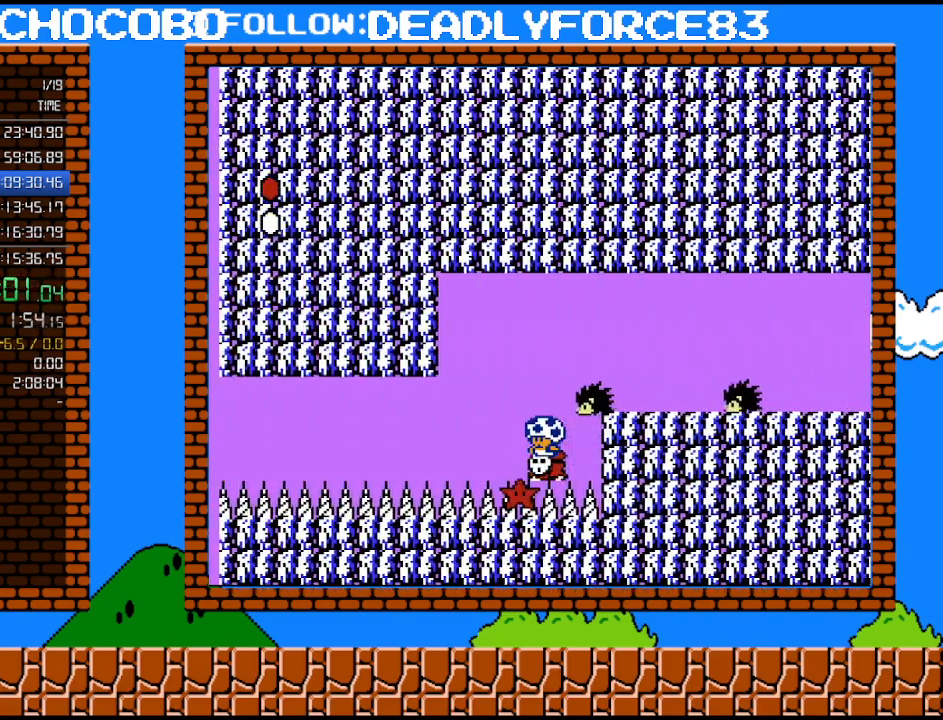
{"buttons": ["B", "DPAD_LEFT"], "events": [[117, "DPAD_LEFT", "down"], [183, "B", "down"]]}
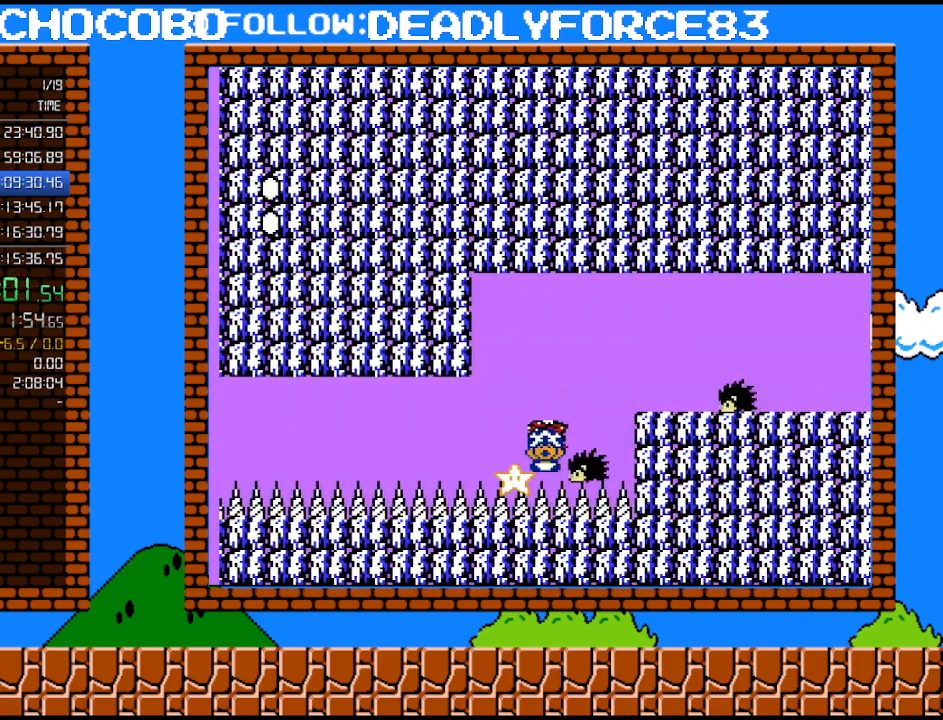
{"buttons": [], "events": [[17, "DPAD_UP", "down"], [50, "DPAD_LEFT", "up"], [50, "DPAD_RIGHT", "down"], [50, "DPAD_UP", "up"], [300, "A", "down"], [433, "A", "up"], [483, "B", "up"], [483, "DPAD_RIGHT", "up"]]}
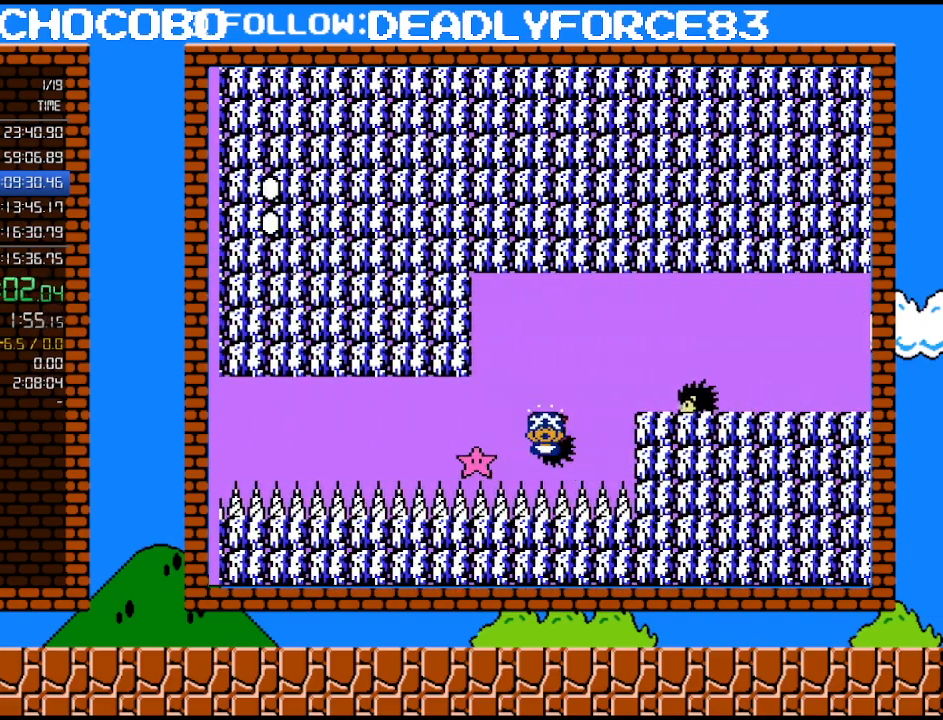
{"buttons": [], "events": []}
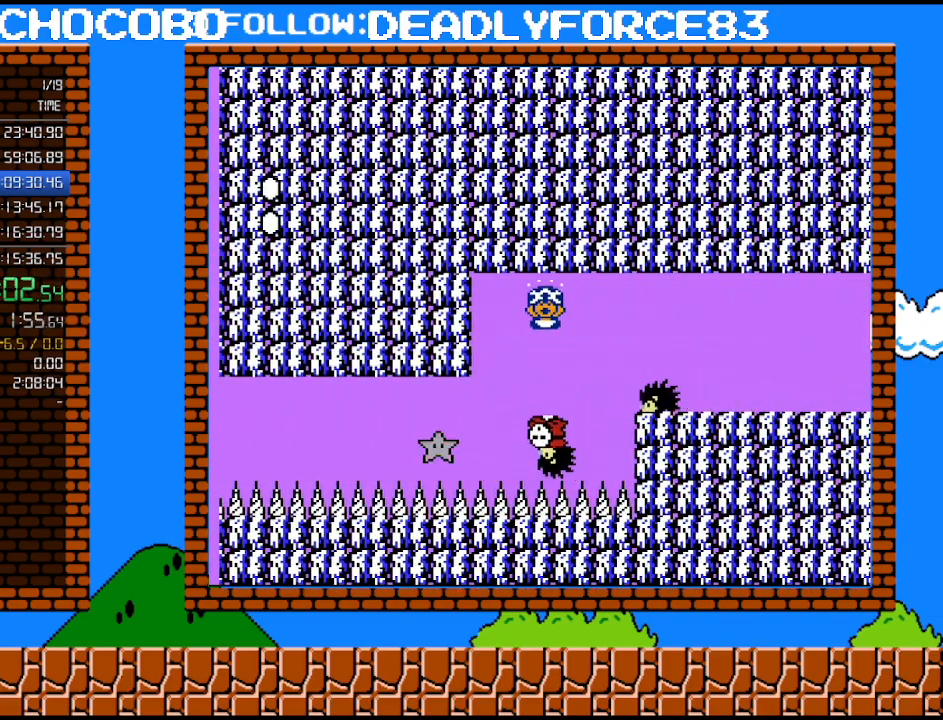
{"buttons": [], "events": []}
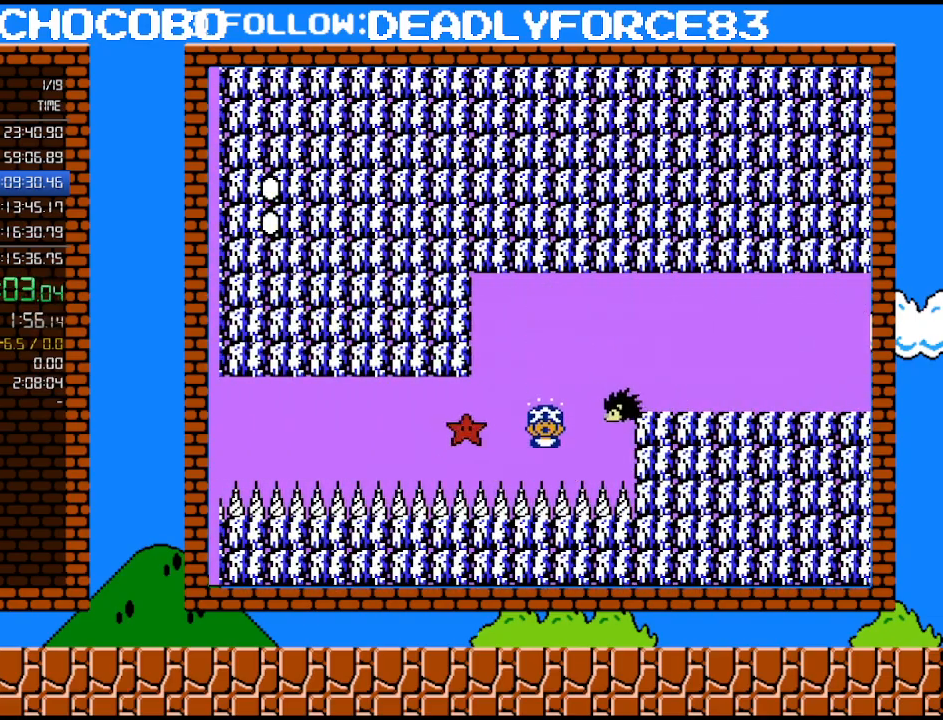
{"buttons": [], "events": []}
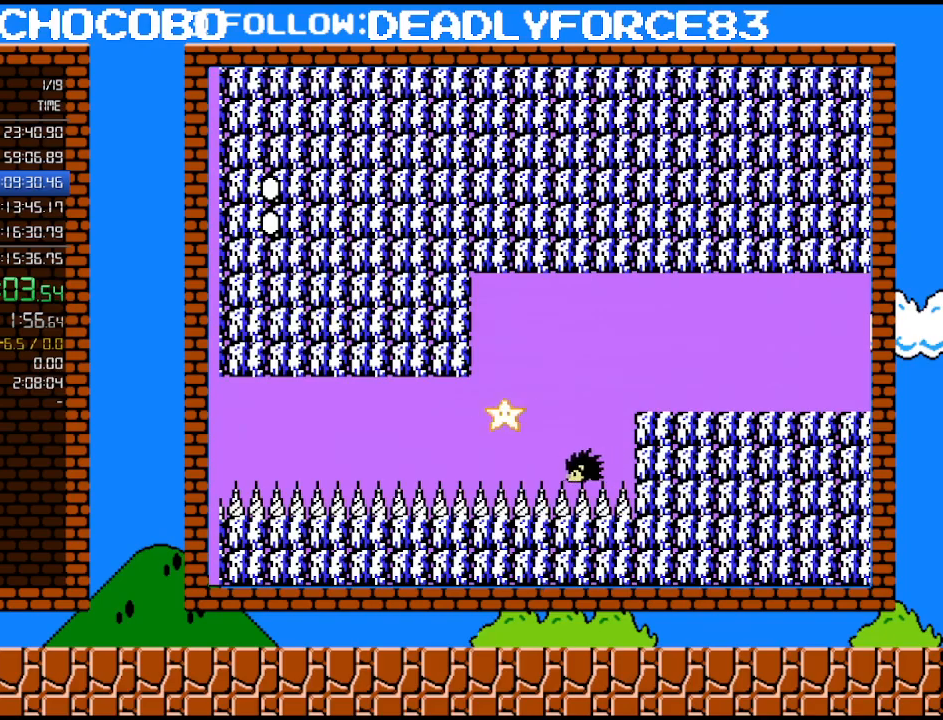
{"buttons": [], "events": []}
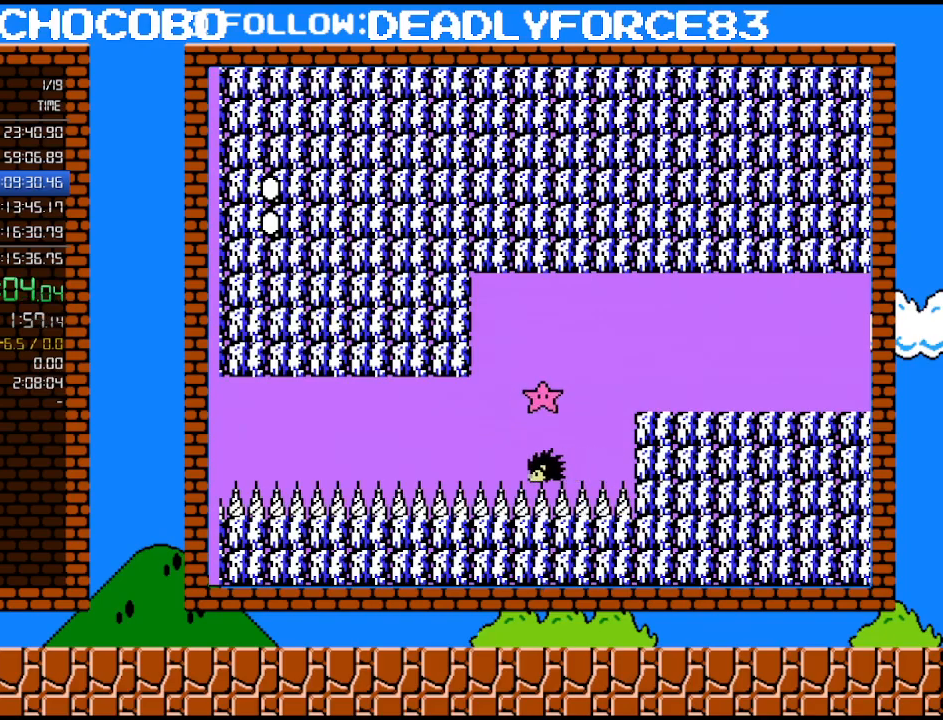
{"buttons": [], "events": []}
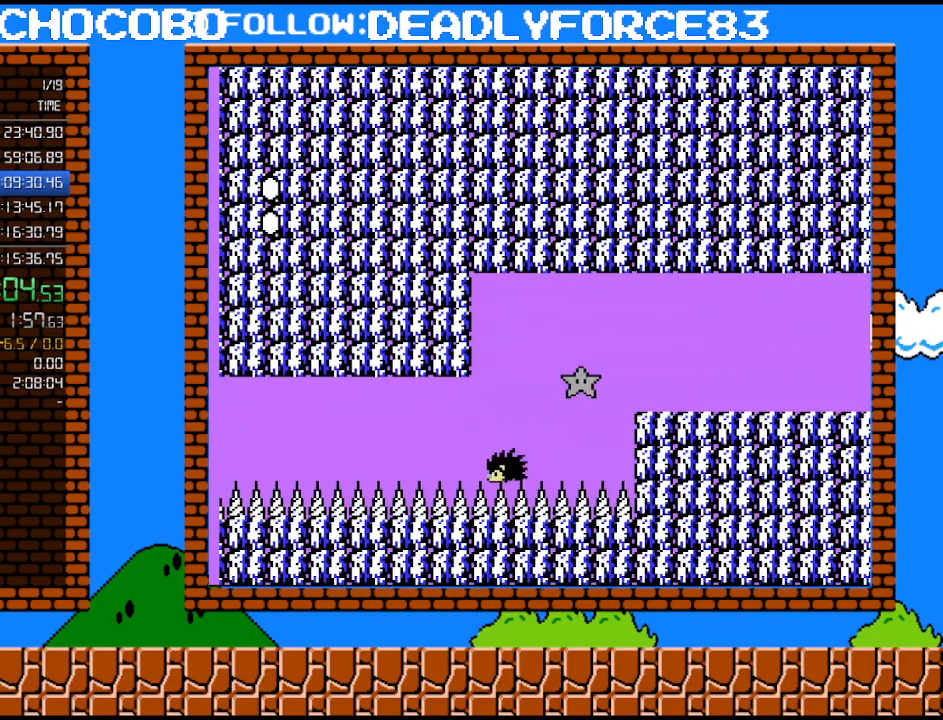
{"buttons": [], "events": []}
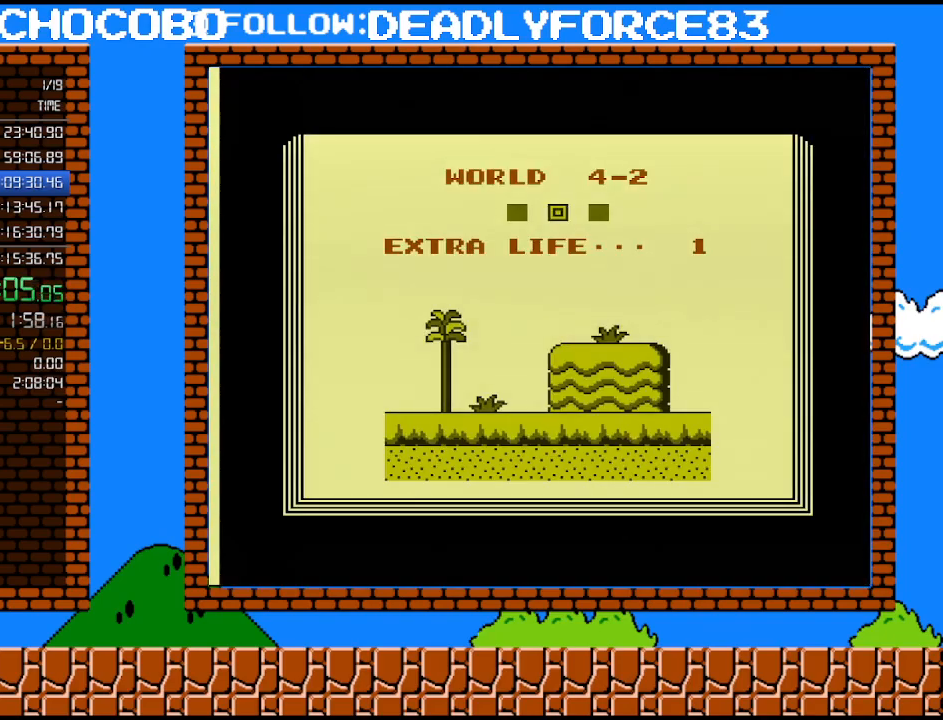
{"buttons": [], "events": []}
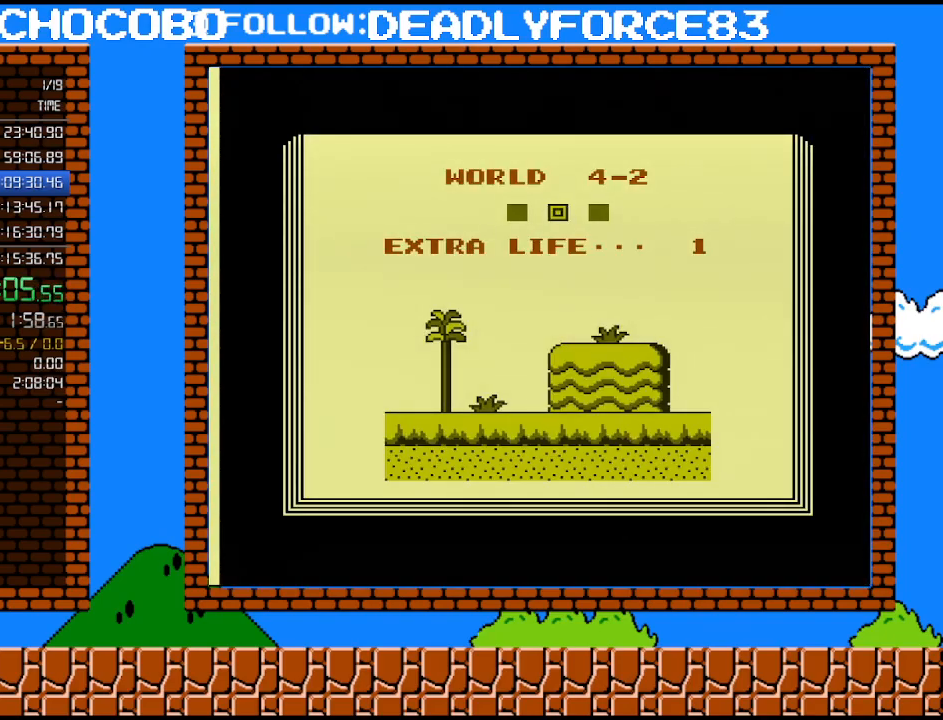
{"buttons": [], "events": []}
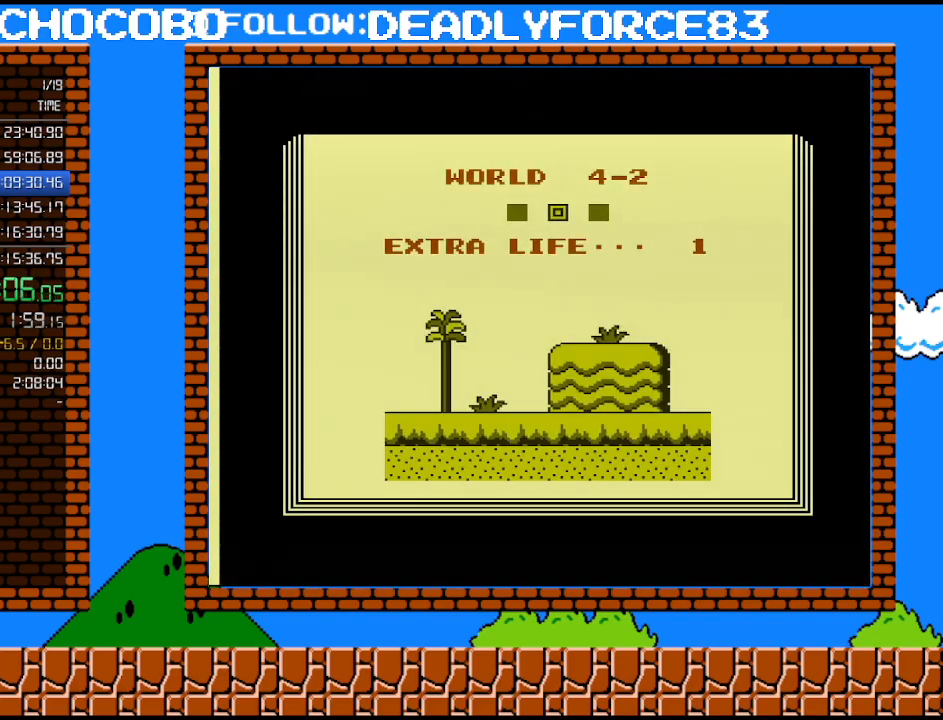
{"buttons": [], "events": []}
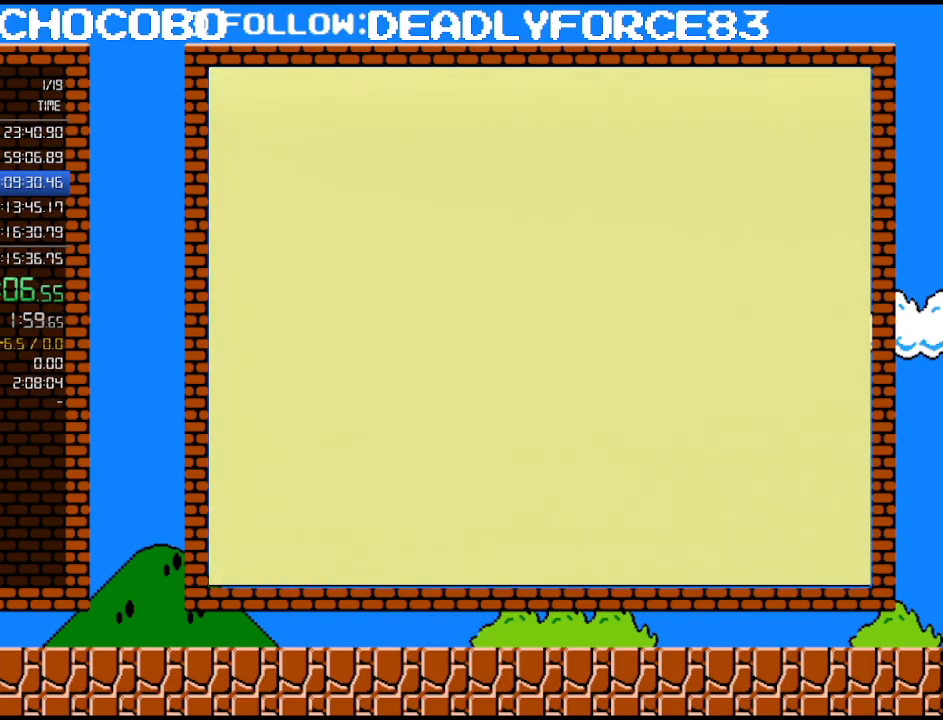
{"buttons": ["B", "DPAD_RIGHT"], "events": [[150, "B", "down"], [150, "DPAD_RIGHT", "down"]]}
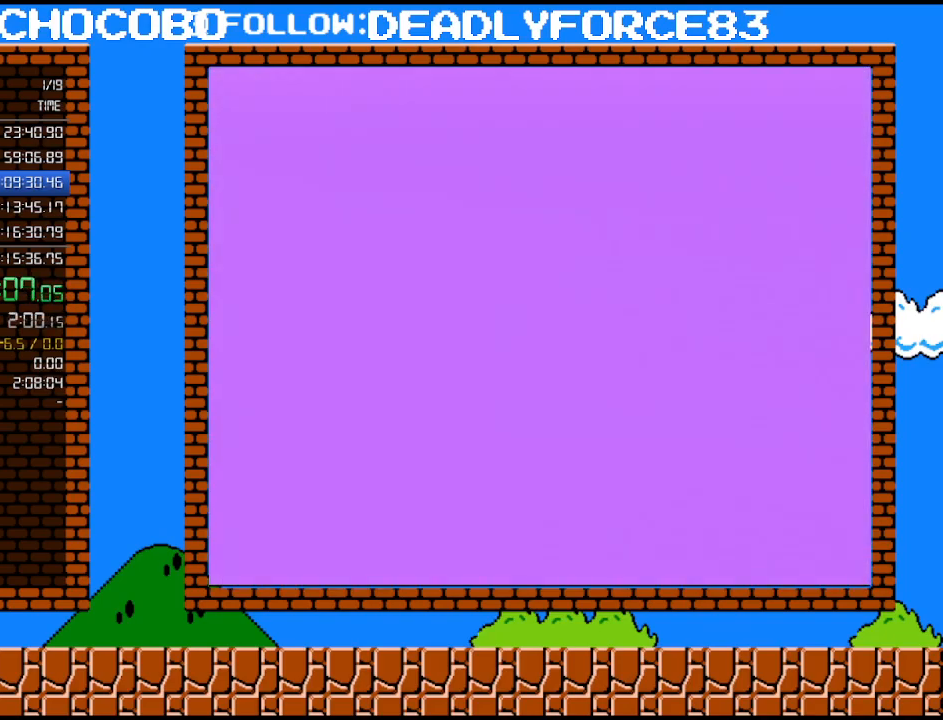
{"buttons": ["A", "B", "DPAD_RIGHT"], "events": [[217, "A", "down"]]}
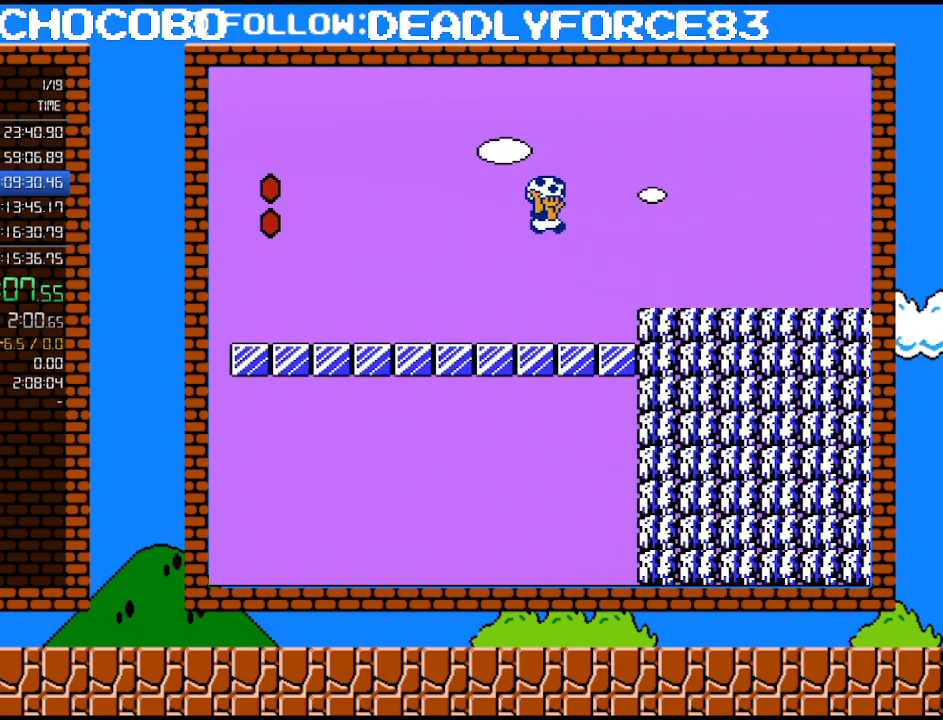
{"buttons": ["A", "B", "DPAD_RIGHT"], "events": [[400, "A", "up"], [467, "A", "down"]]}
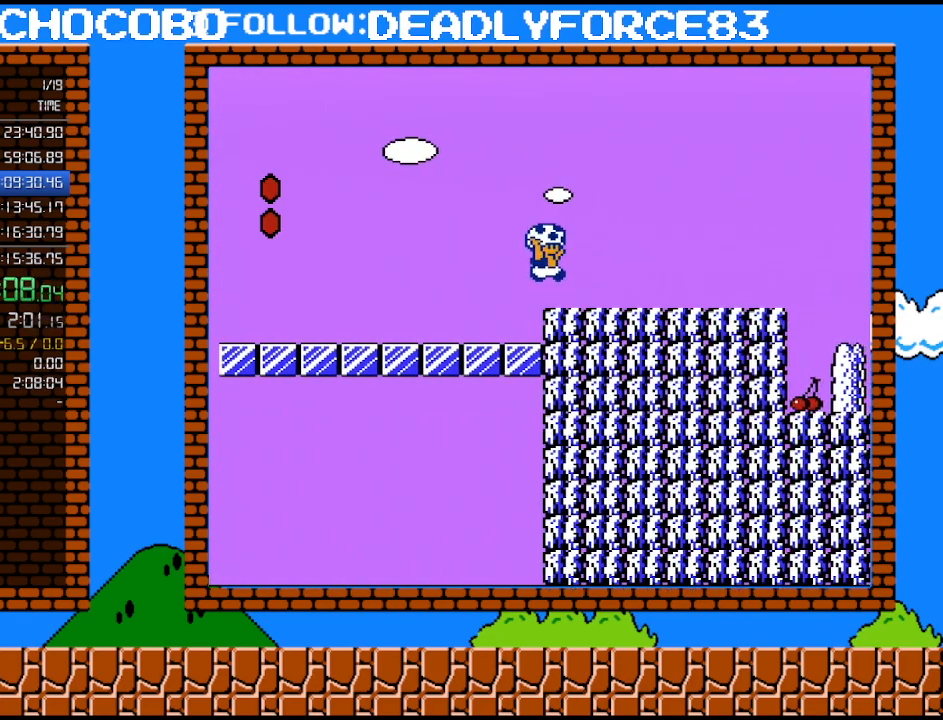
{"buttons": ["B", "DPAD_RIGHT"], "events": [[467, "A", "up"]]}
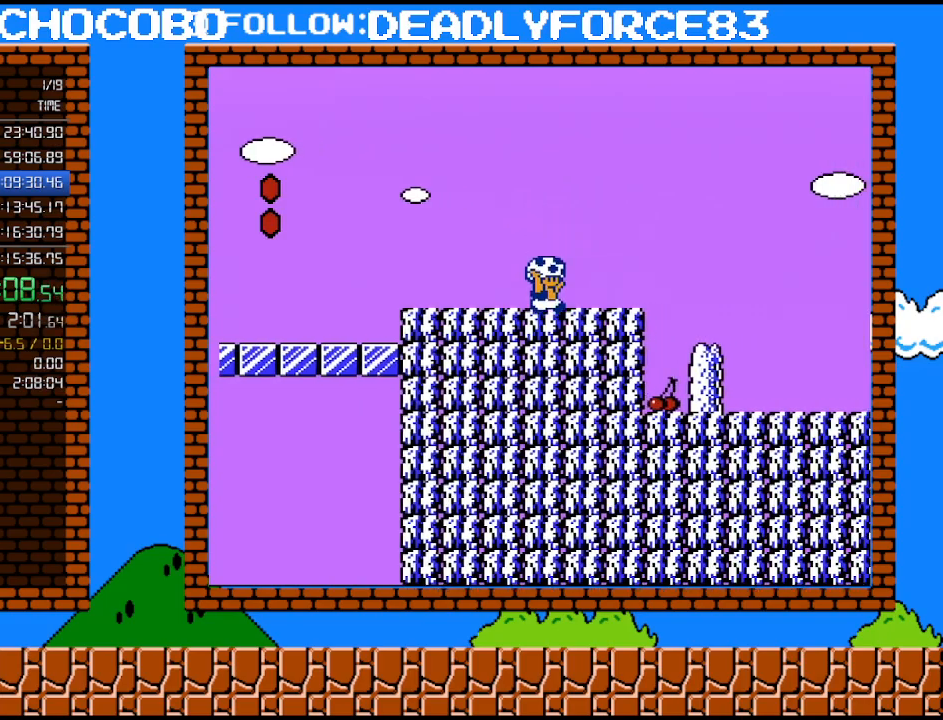
{"buttons": ["B", "DPAD_LEFT"], "events": [[300, "DPAD_RIGHT", "up"], [300, "DPAD_UP", "down"], [333, "DPAD_LEFT", "down"], [333, "DPAD_UP", "up"]]}
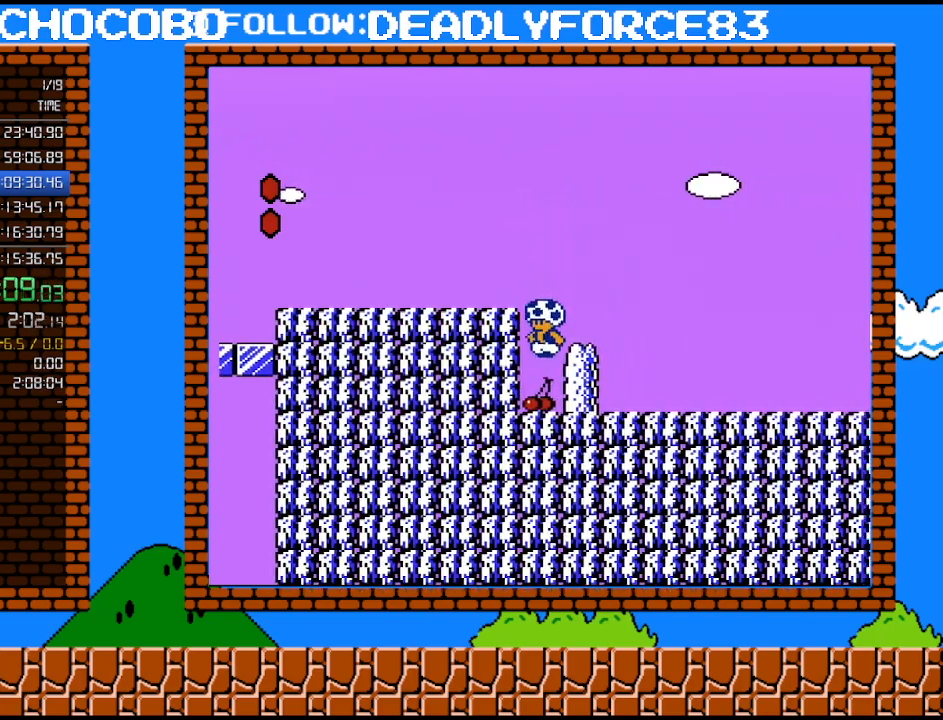
{"buttons": ["A", "B", "DPAD_RIGHT"], "events": [[150, "DPAD_LEFT", "up"], [250, "A", "down"], [300, "DPAD_RIGHT", "down"]]}
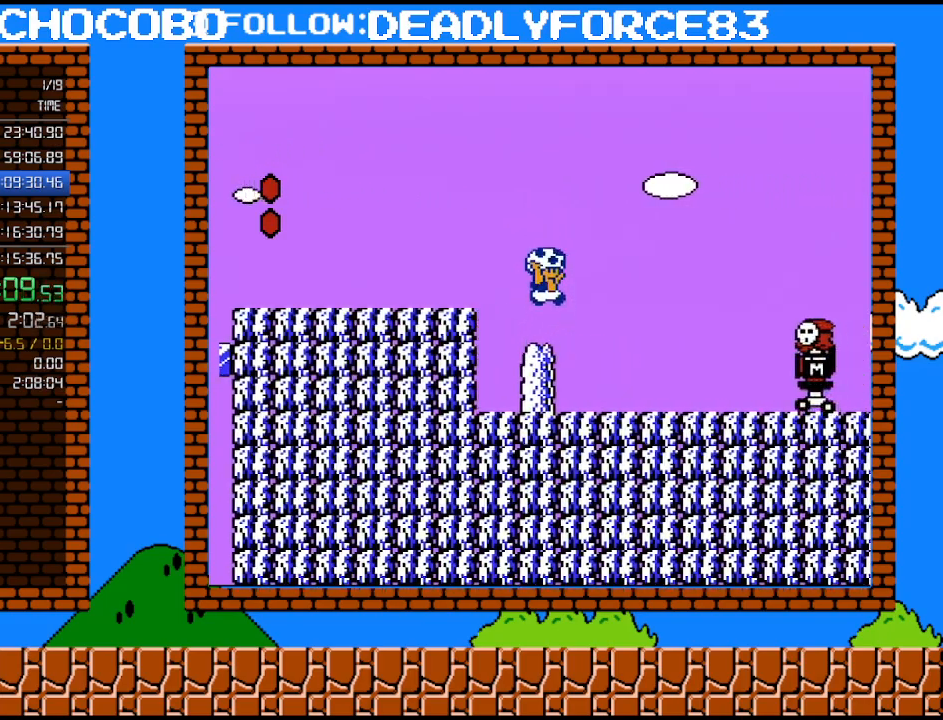
{"buttons": ["B"], "events": [[50, "A", "up"], [150, "DPAD_UP", "down"], [183, "DPAD_RIGHT", "up"], [217, "DPAD_LEFT", "down"], [217, "DPAD_UP", "up"], [400, "DPAD_LEFT", "up"]]}
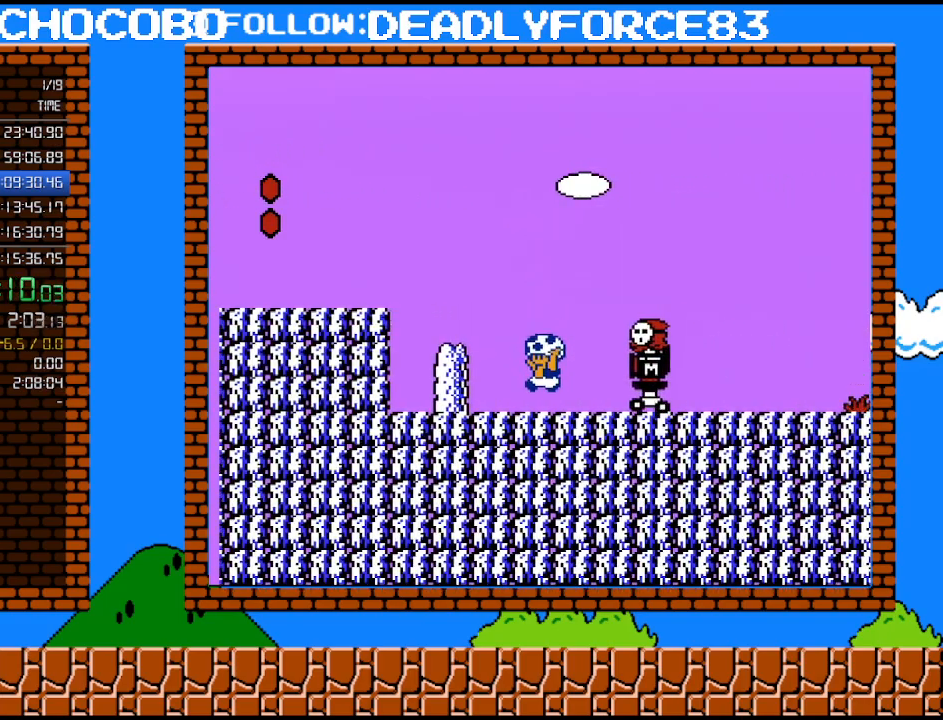
{"buttons": ["DPAD_LEFT"], "events": [[50, "A", "down"], [333, "DPAD_RIGHT", "down"], [400, "A", "up"], [433, "B", "up"], [467, "DPAD_UP", "down"], [500, "DPAD_LEFT", "down"], [500, "DPAD_RIGHT", "up"], [500, "DPAD_UP", "up"]]}
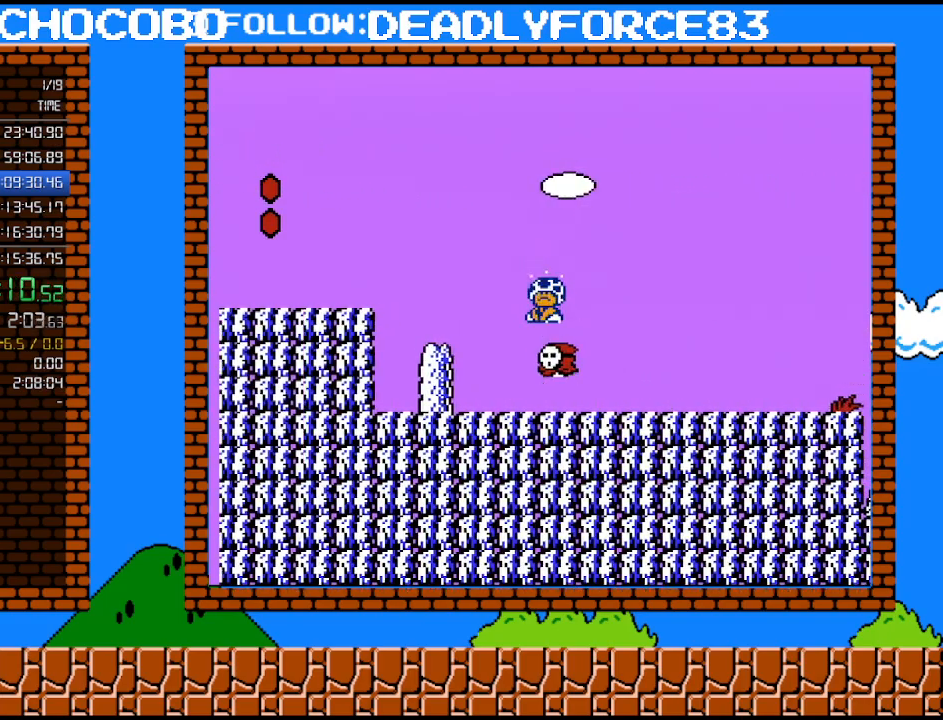
{"buttons": ["B", "DPAD_RIGHT"], "events": [[50, "B", "down"], [83, "DPAD_LEFT", "up"], [217, "DPAD_RIGHT", "down"]]}
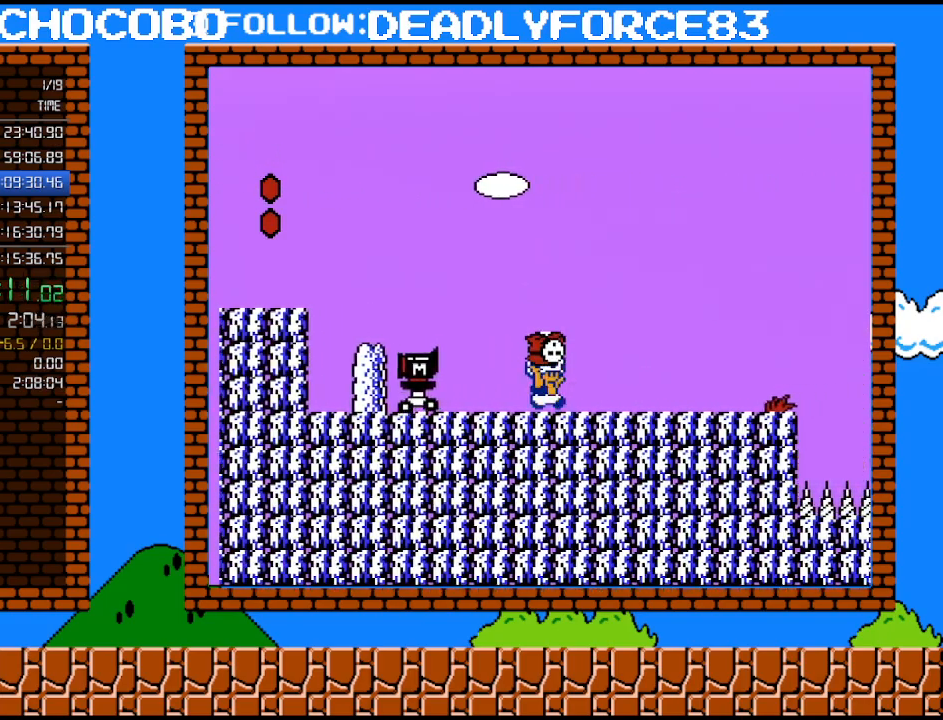
{"buttons": ["A", "B", "DPAD_UP", "DPAD_RIGHT"], "events": [[233, "A", "down"], [233, "DPAD_DOWN", "down"], [267, "DPAD_RIGHT", "up"], [367, "DPAD_RIGHT", "down"], [433, "DPAD_DOWN", "up"], [483, "DPAD_UP", "down"]]}
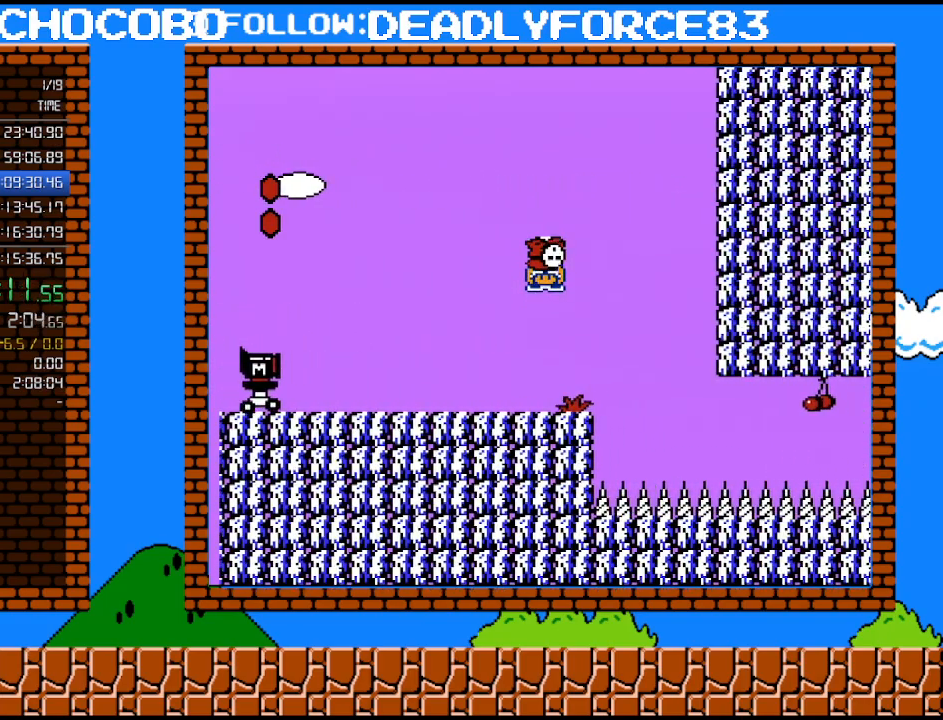
{"buttons": ["B", "DPAD_RIGHT"], "events": [[33, "A", "up"], [233, "DPAD_UP", "up"]]}
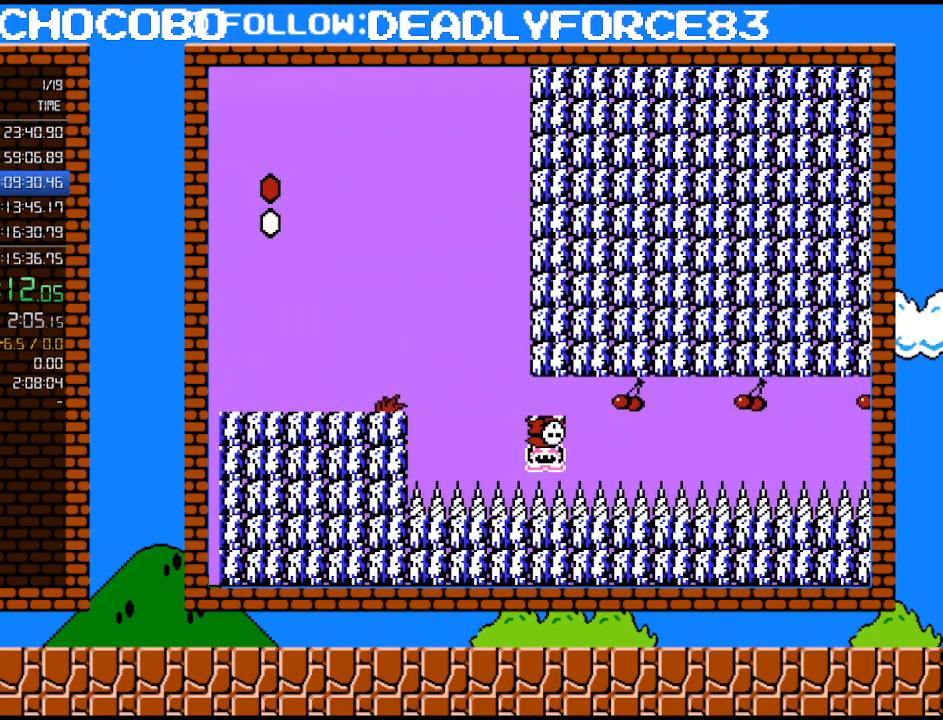
{"buttons": ["B", "DPAD_RIGHT"], "events": []}
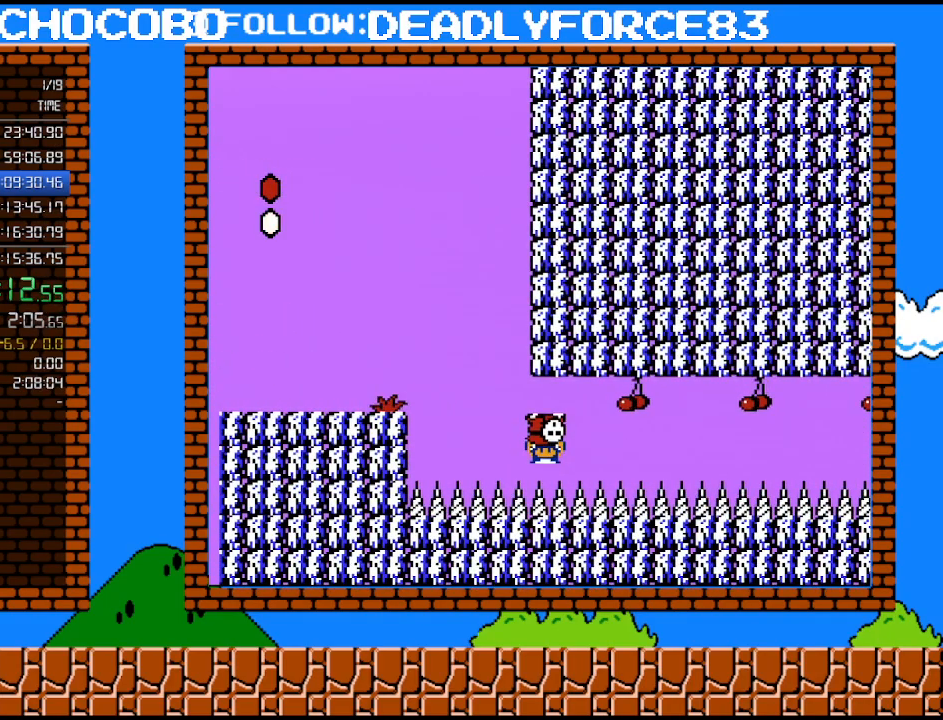
{"buttons": ["A", "B", "DPAD_UP", "DPAD_RIGHT"], "events": [[367, "A", "down"], [400, "DPAD_UP", "down"]]}
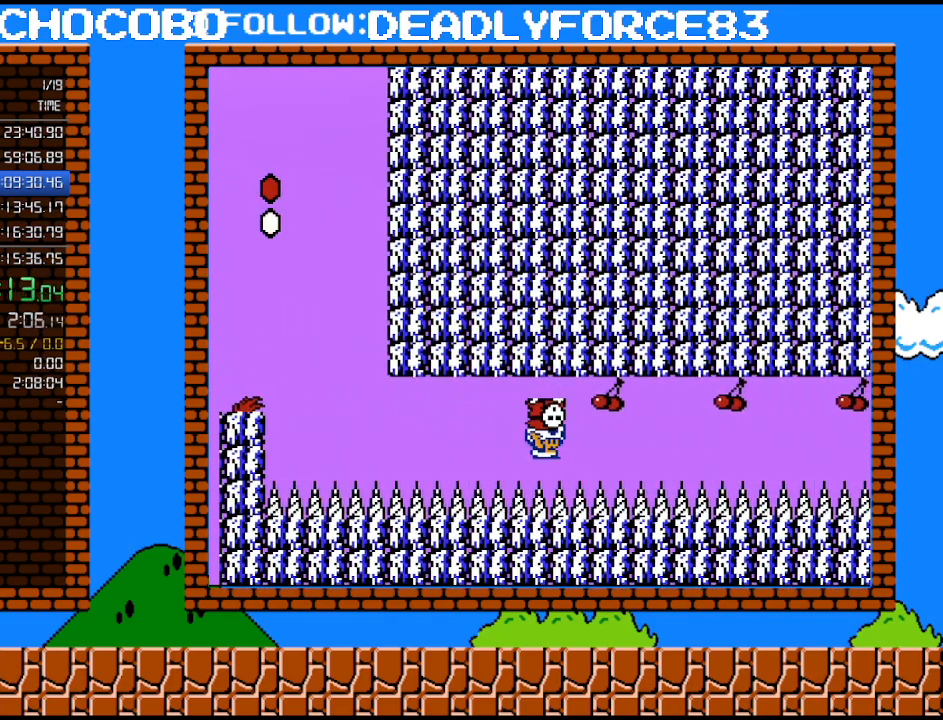
{"buttons": ["A", "B", "DPAD_RIGHT"], "events": [[17, "DPAD_UP", "up"], [50, "A", "up"], [183, "A", "down"], [183, "DPAD_UP", "down"], [217, "DPAD_LEFT", "down"], [217, "DPAD_RIGHT", "up"], [217, "DPAD_UP", "up"], [333, "A", "up"], [333, "DPAD_LEFT", "up"], [400, "DPAD_RIGHT", "down"], [500, "A", "down"]]}
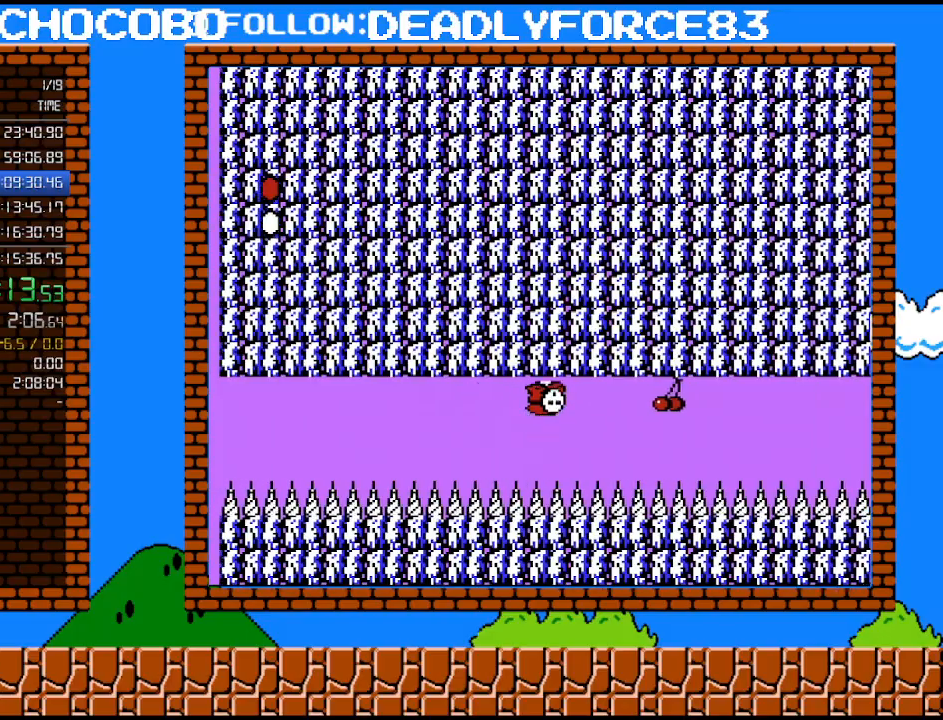
{"buttons": ["B", "DPAD_RIGHT"], "events": [[117, "A", "up"], [267, "A", "down"], [433, "A", "up"]]}